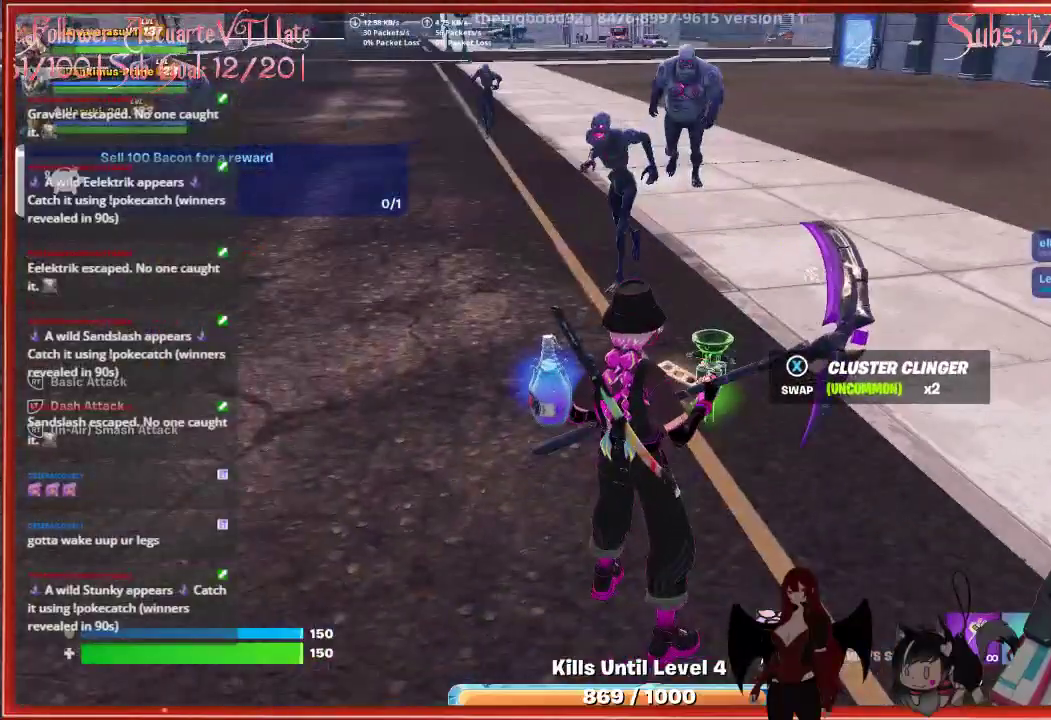
Gameplay with a controller (Xbox layout); each line is a JSON object with the inputs held at the frame after it. "events" lists button and stick changes between this image and that frame as [ms after this image, input, new state], when the widget could be followed in between.
{"buttons": [], "left_stick": "down", "right_stick": "center", "events": [[283, "left_stick", "down-right"], [350, "R1", "down"], [450, "R1", "up"], [467, "left_stick", "down"]]}
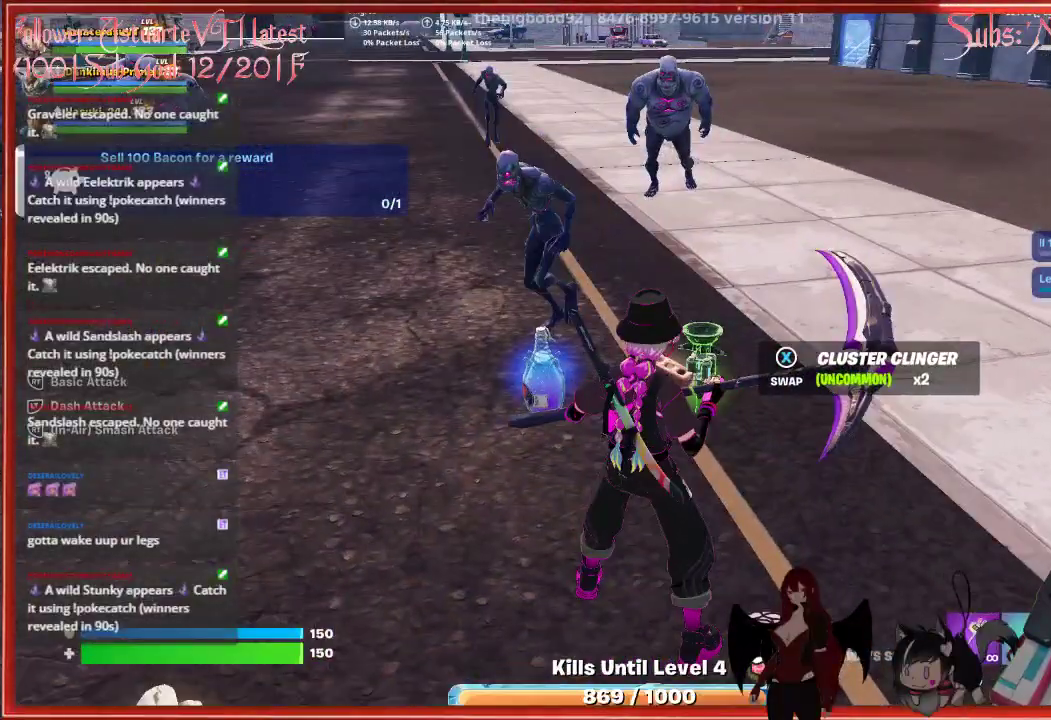
{"buttons": ["L1"], "left_stick": "up", "right_stick": "center", "events": [[50, "R1", "down"], [150, "R1", "up"], [167, "left_stick", "center"], [283, "left_stick", "up"], [500, "L1", "down"]]}
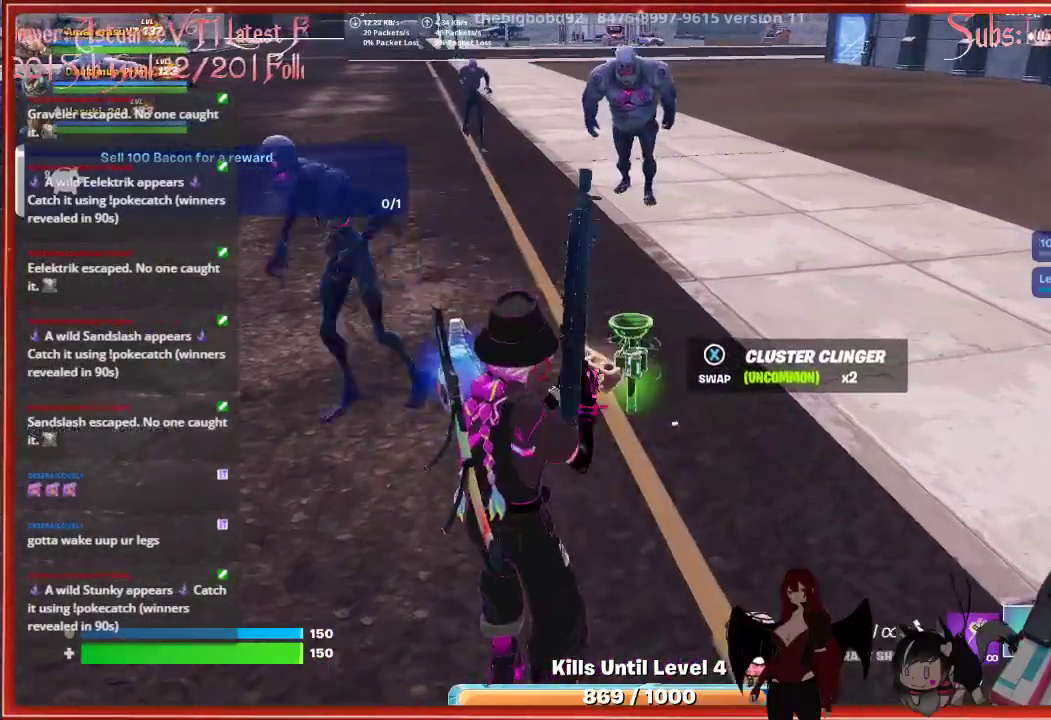
{"buttons": [], "left_stick": "down-right", "right_stick": "center", "events": [[67, "left_stick", "up-left"], [83, "L1", "up"], [217, "left_stick", "center"], [300, "X", "down"], [417, "X", "up"], [417, "left_stick", "down-right"]]}
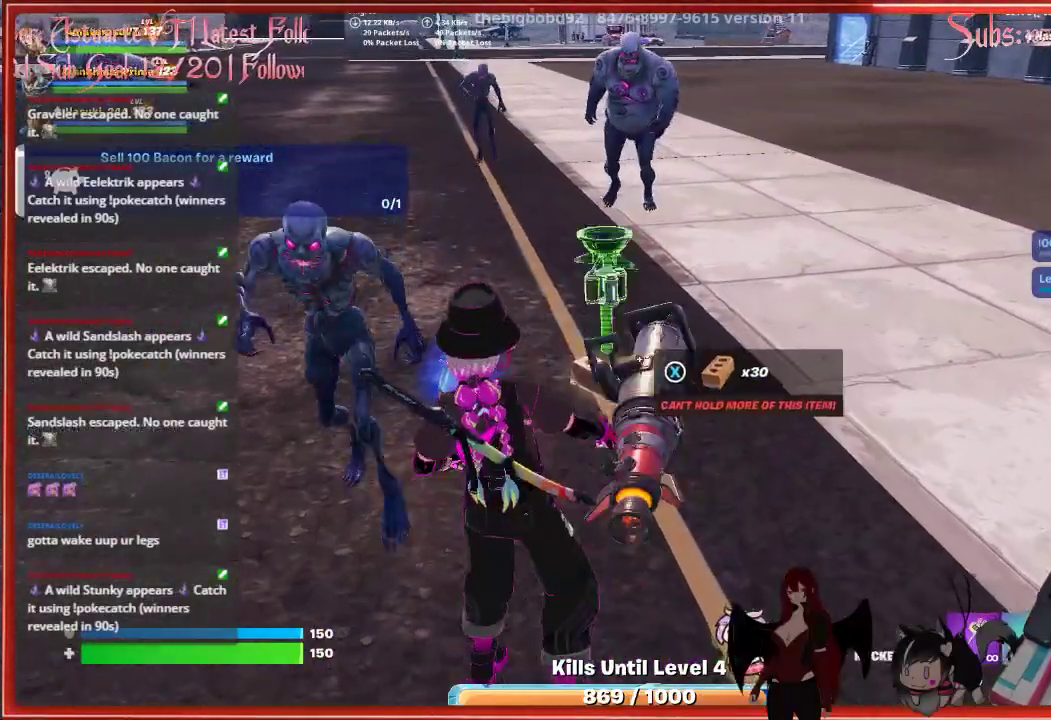
{"buttons": ["L3"], "left_stick": "up-left", "right_stick": "left", "events": [[83, "left_stick", "down"], [267, "right_stick", "left"], [333, "left_stick", "left"], [417, "left_stick", "up-left"], [467, "L3", "down"]]}
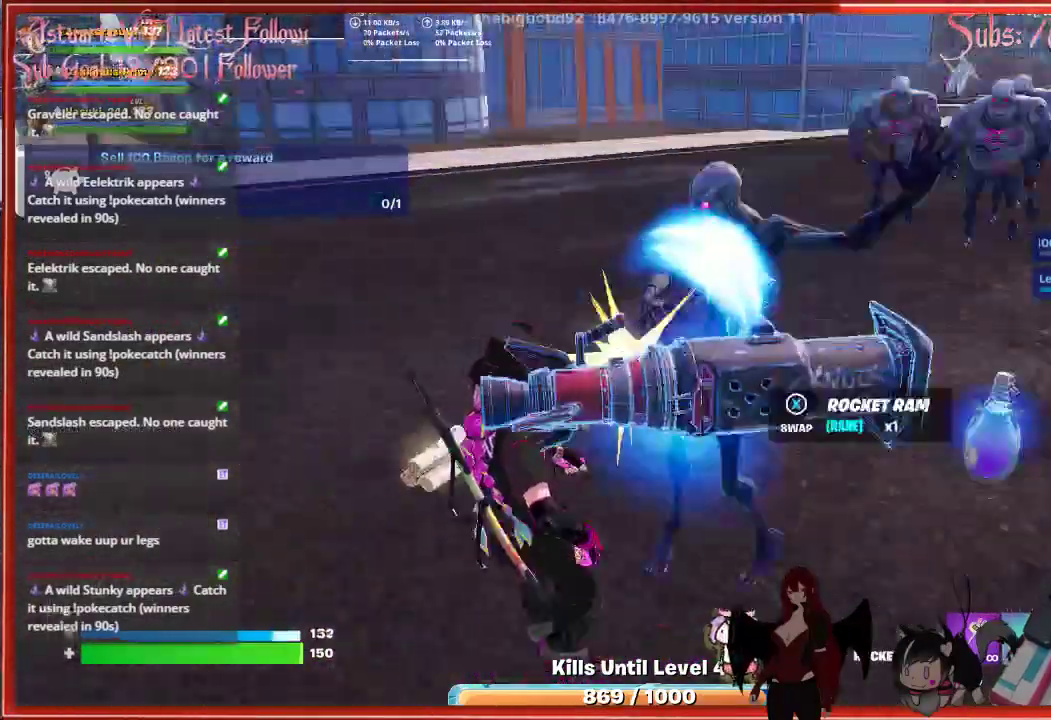
{"buttons": [], "left_stick": "up", "right_stick": "up-left", "events": [[17, "right_stick", "center"], [117, "L3", "up"], [117, "left_stick", "up"], [283, "right_stick", "up"], [417, "right_stick", "up-left"]]}
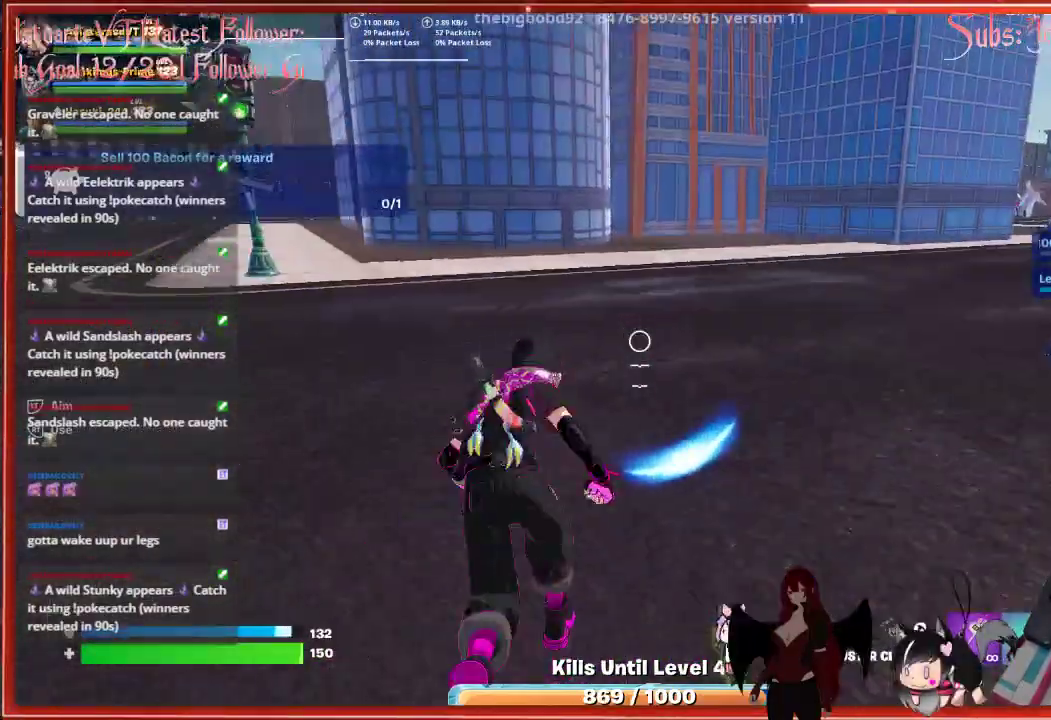
{"buttons": [], "left_stick": "up", "right_stick": "center", "events": [[33, "right_stick", "center"], [217, "right_stick", "left"], [483, "right_stick", "center"]]}
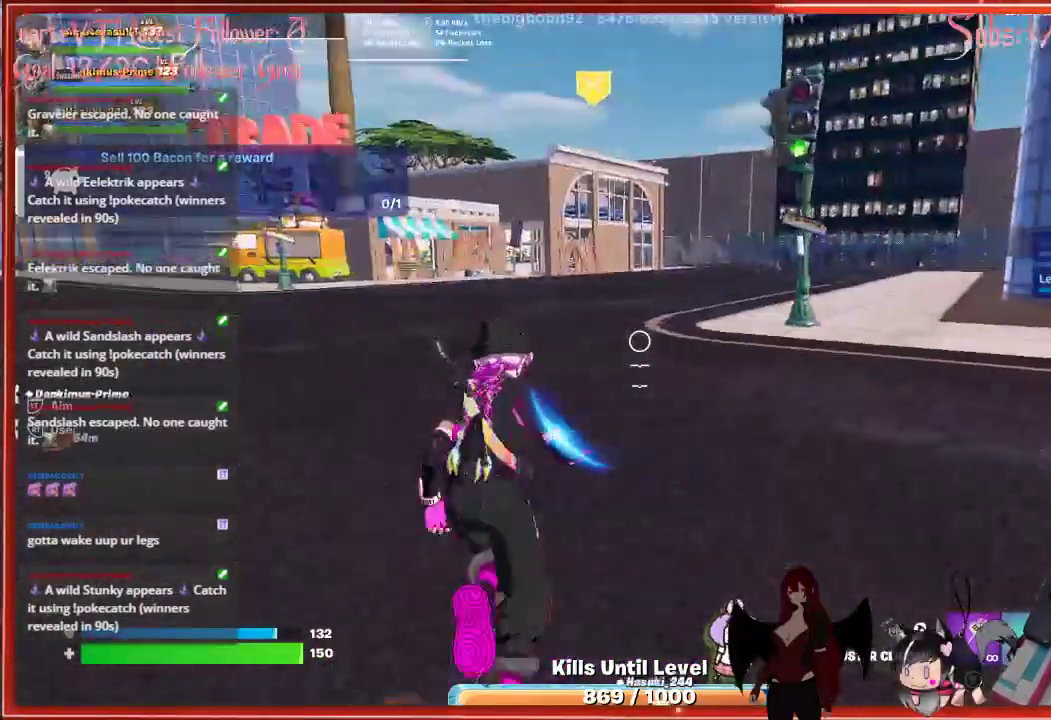
{"buttons": [], "left_stick": "up", "right_stick": "center", "events": []}
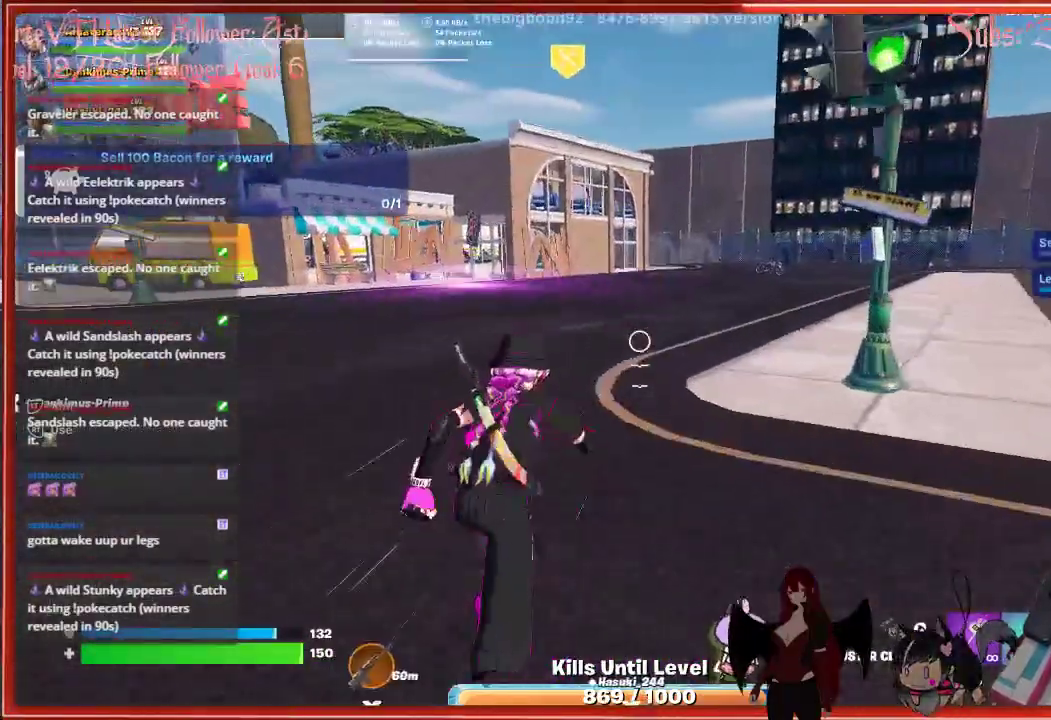
{"buttons": [], "left_stick": "up", "right_stick": "center", "events": [[167, "R3", "down"], [267, "R3", "up"]]}
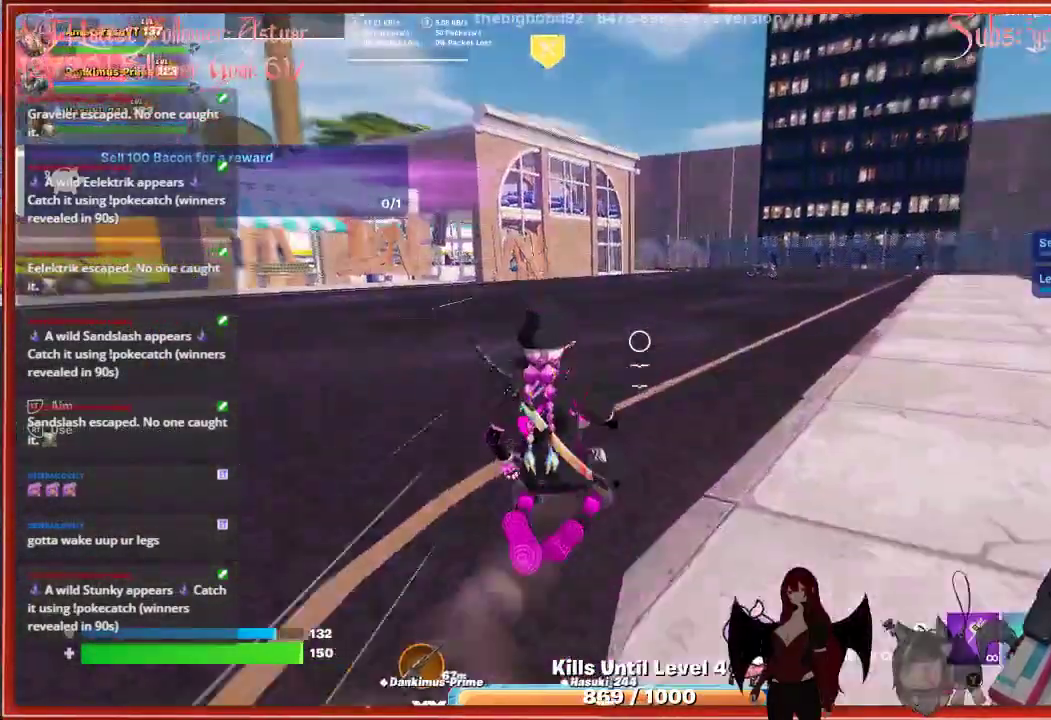
{"buttons": [], "left_stick": "up", "right_stick": "center", "events": [[117, "A", "down"], [450, "A", "up"]]}
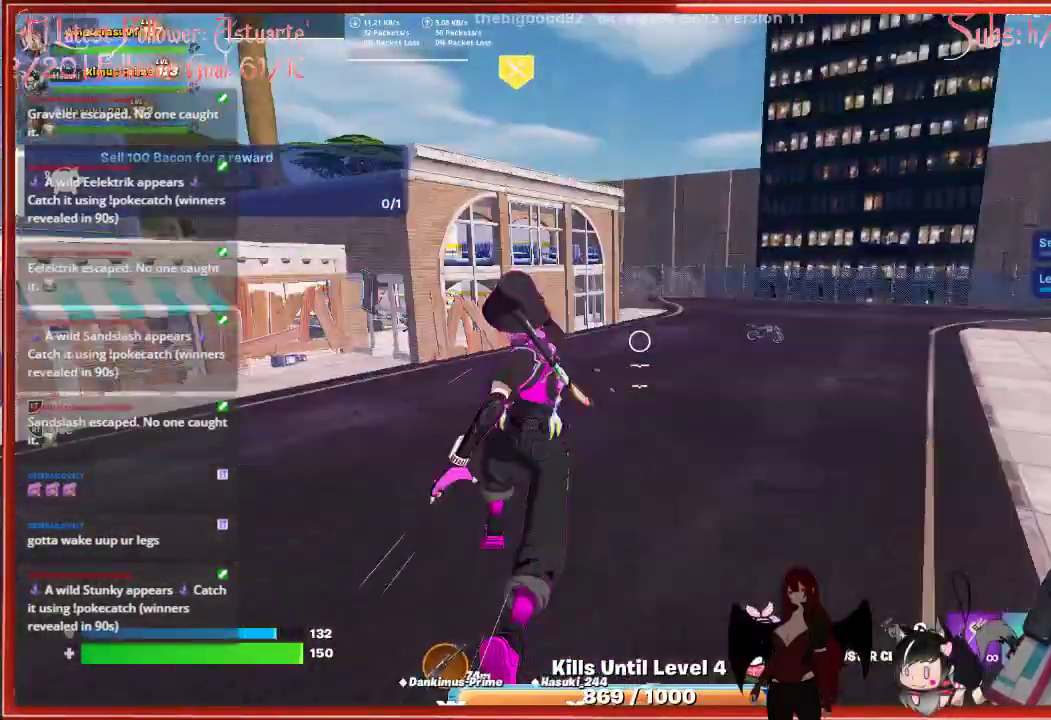
{"buttons": [], "left_stick": "up", "right_stick": "center", "events": []}
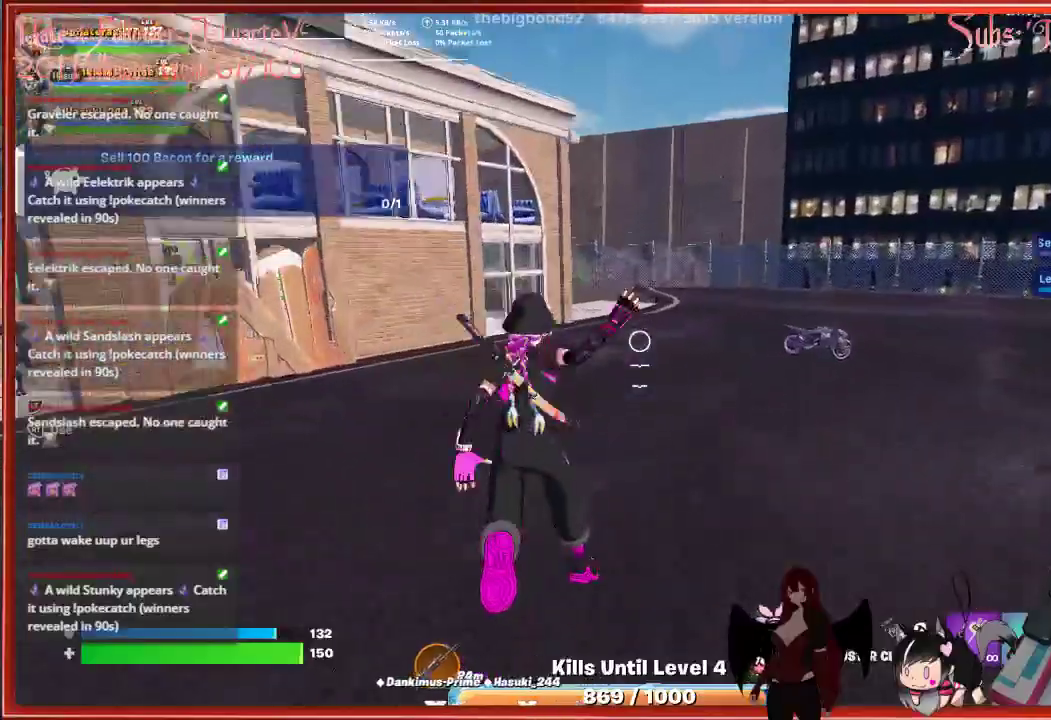
{"buttons": [], "left_stick": "up", "right_stick": "center", "events": [[200, "R3", "down"], [300, "R3", "up"]]}
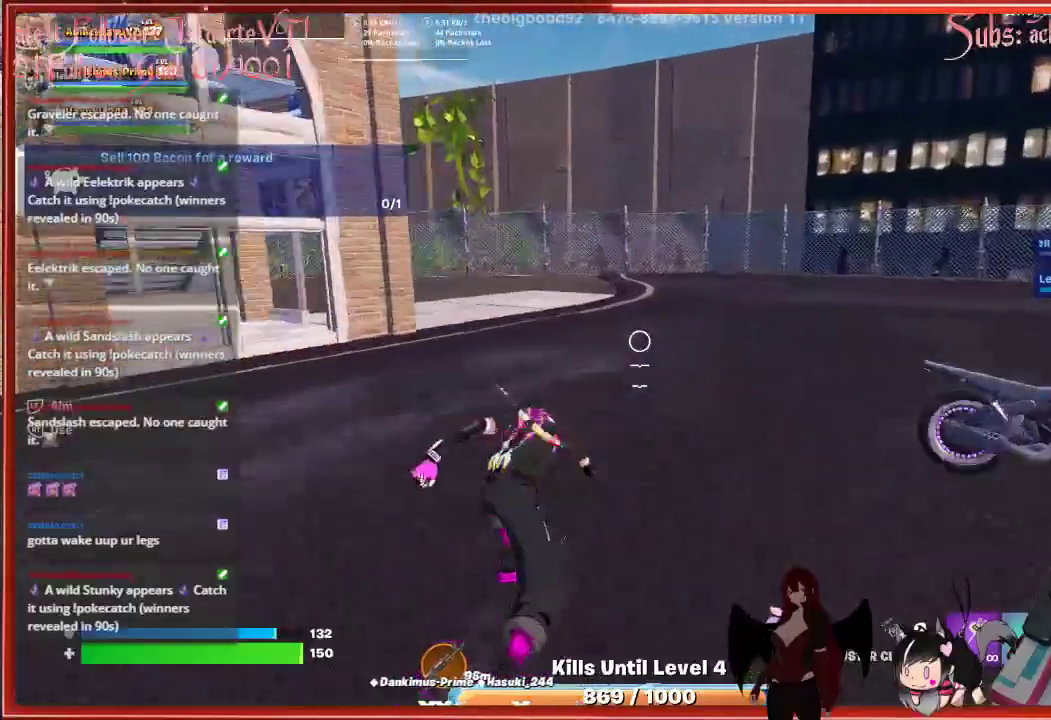
{"buttons": [], "left_stick": "up", "right_stick": "left", "events": [[283, "right_stick", "left"]]}
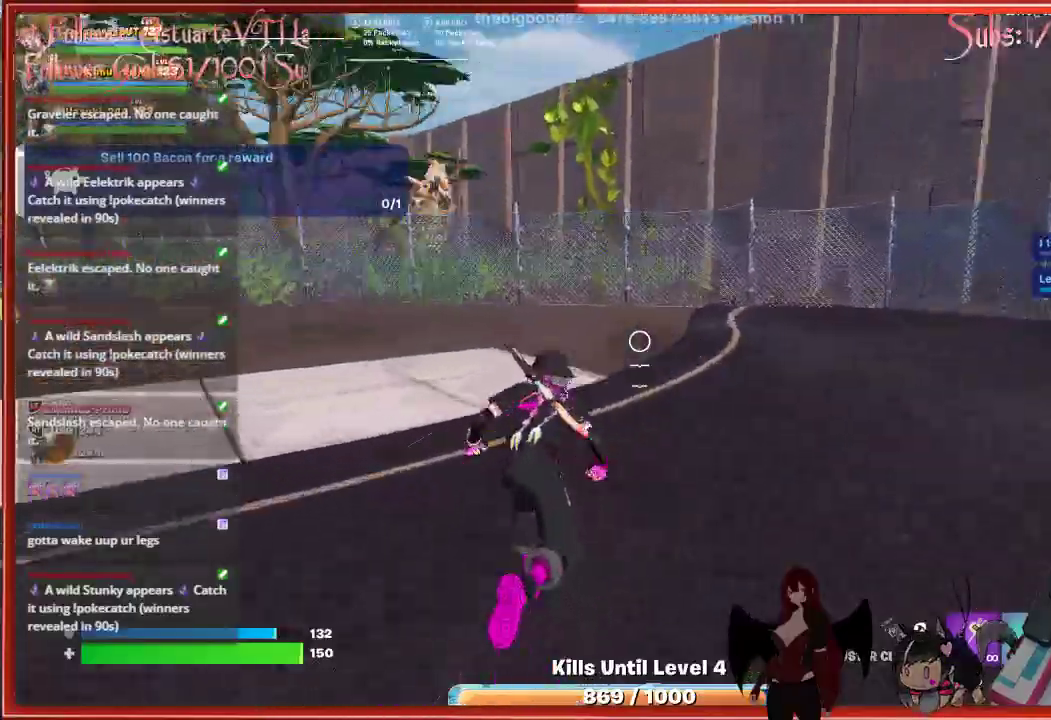
{"buttons": [], "left_stick": "up-left", "right_stick": "center", "events": [[167, "left_stick", "up-left"], [500, "right_stick", "center"]]}
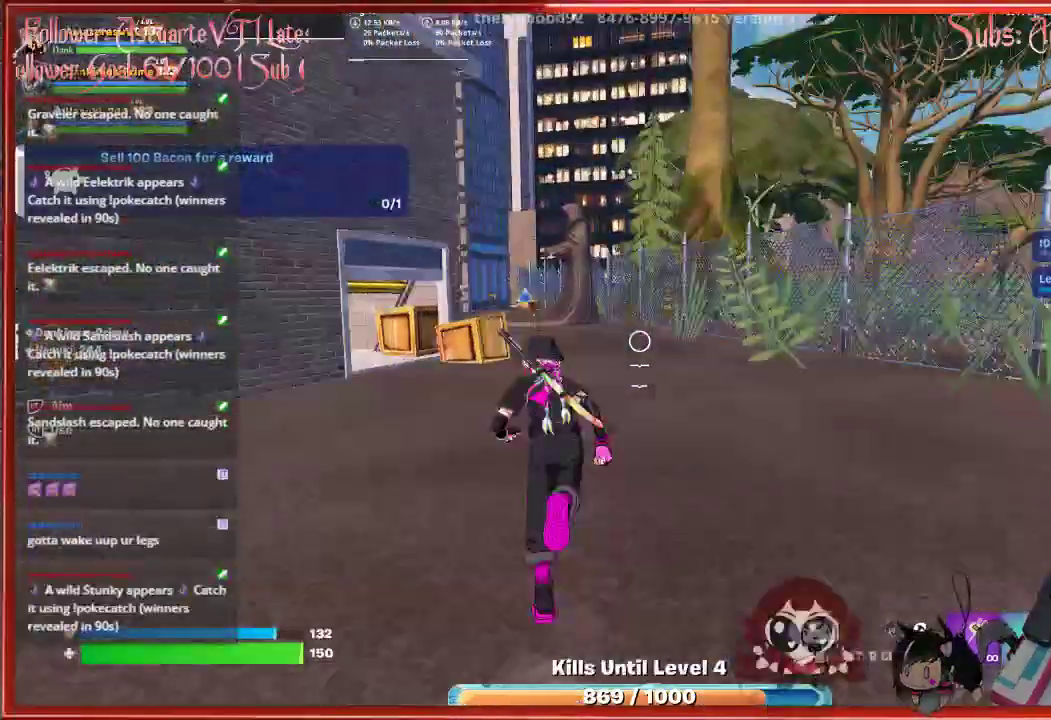
{"buttons": [], "left_stick": "up", "right_stick": "center", "events": [[133, "left_stick", "up"]]}
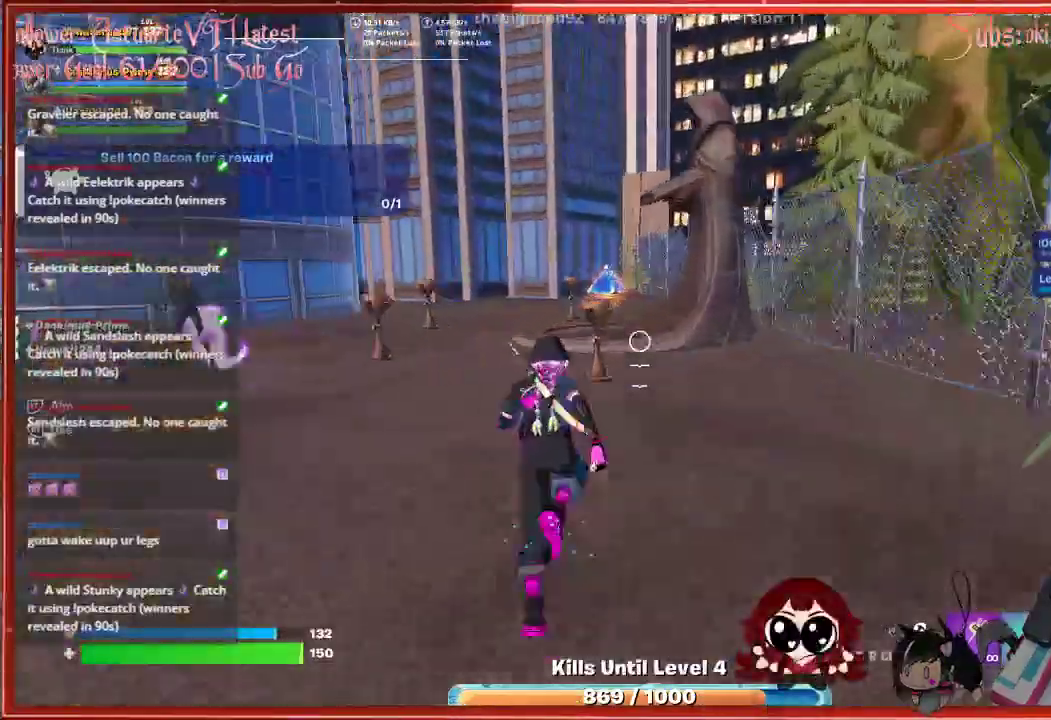
{"buttons": [], "left_stick": "up-left", "right_stick": "center", "events": [[283, "left_stick", "center"], [433, "left_stick", "up-left"]]}
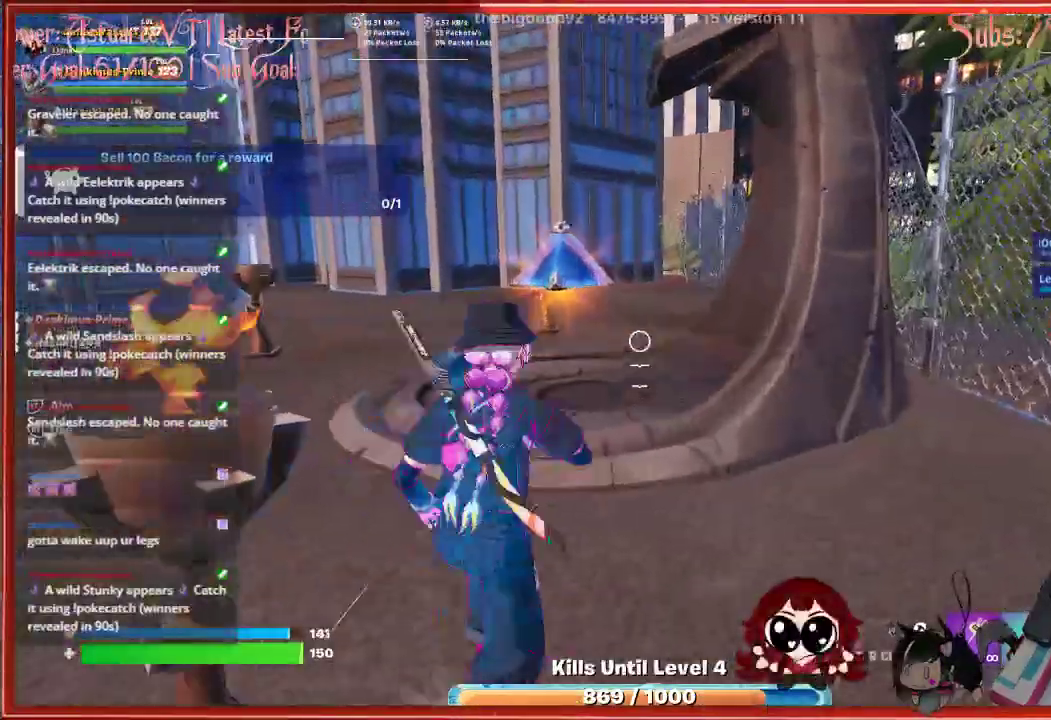
{"buttons": [], "left_stick": "up", "right_stick": "center", "events": [[133, "left_stick", "up"]]}
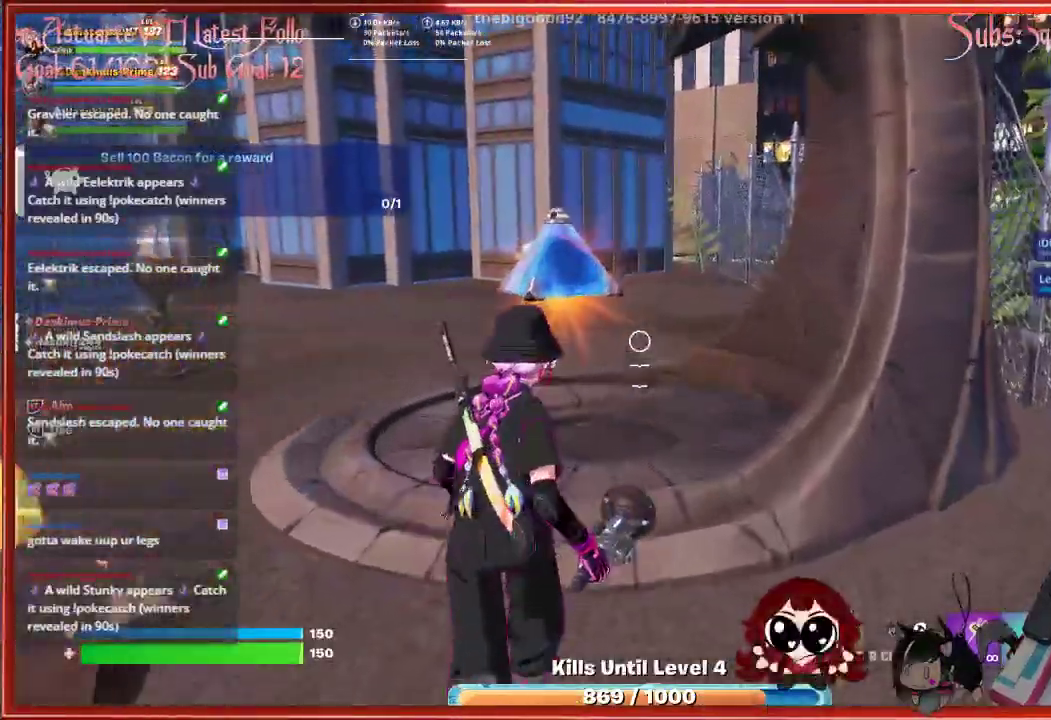
{"buttons": [], "left_stick": "up", "right_stick": "center", "events": []}
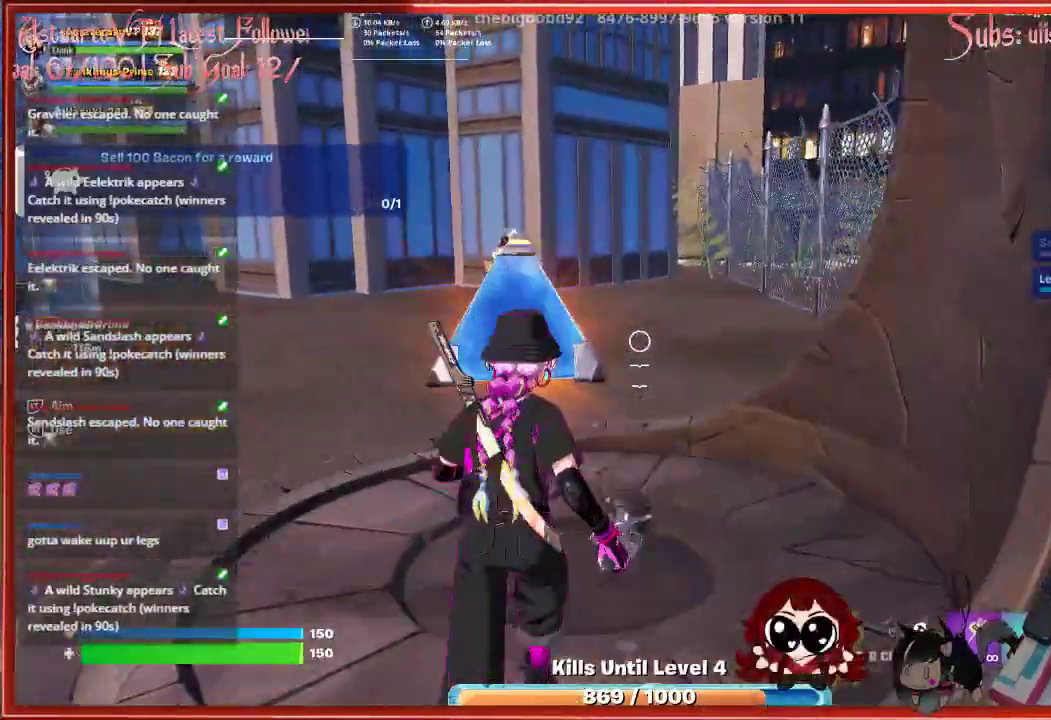
{"buttons": [], "left_stick": "up", "right_stick": "center", "events": []}
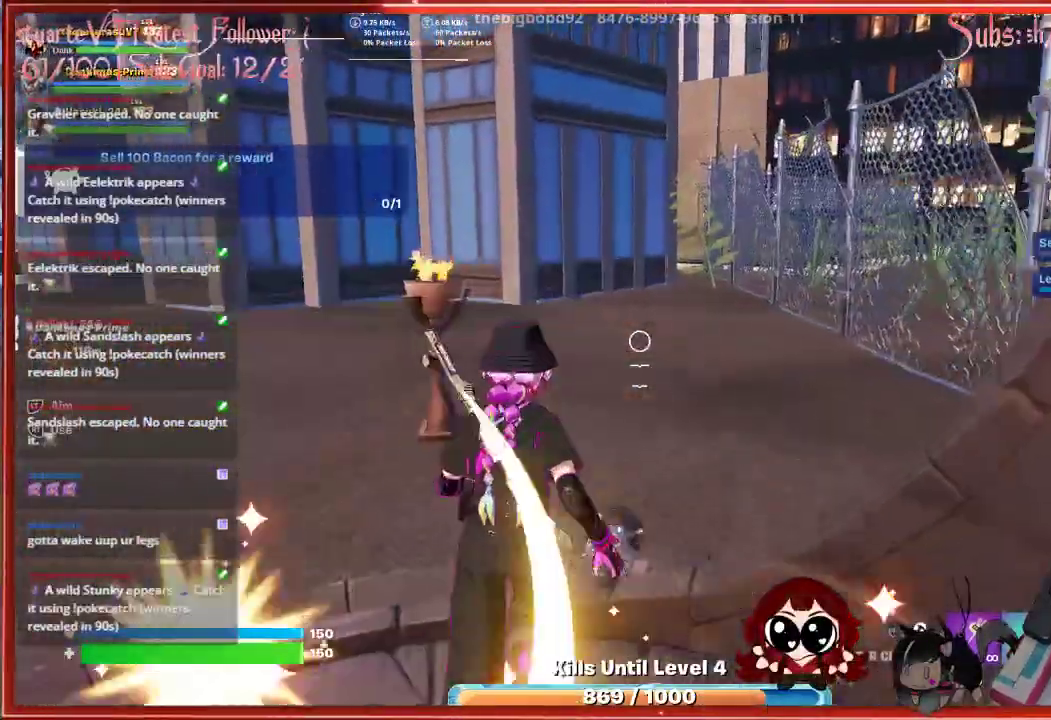
{"buttons": [], "left_stick": "up-right", "right_stick": "left", "events": [[350, "right_stick", "left"], [483, "left_stick", "up-right"]]}
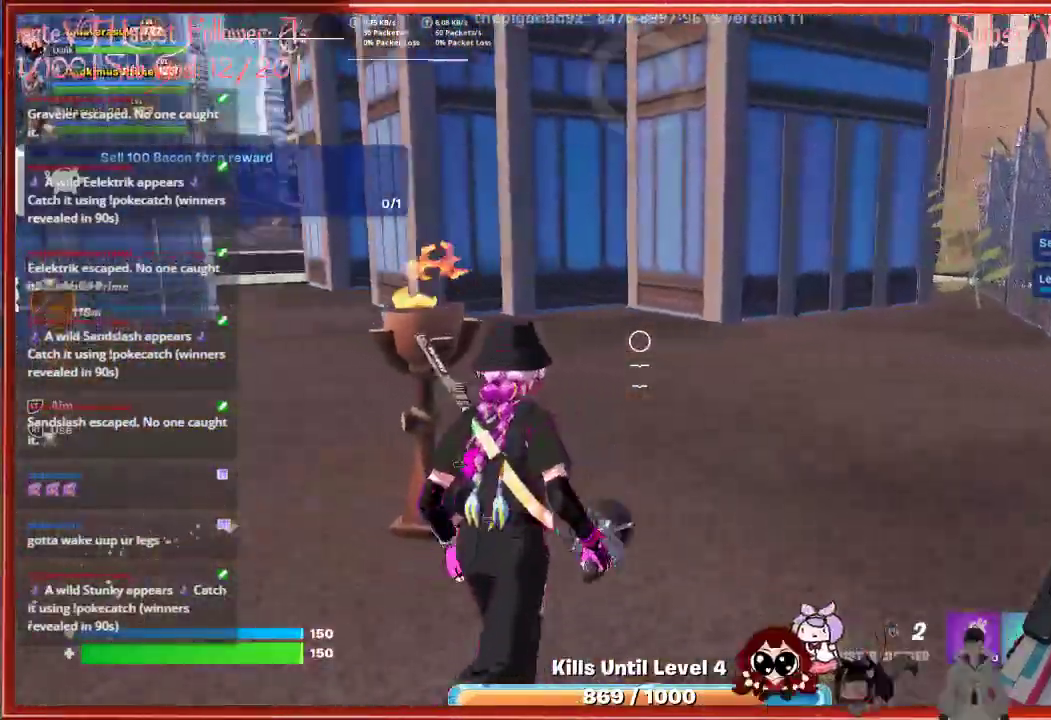
{"buttons": [], "left_stick": "up-right", "right_stick": "left", "events": []}
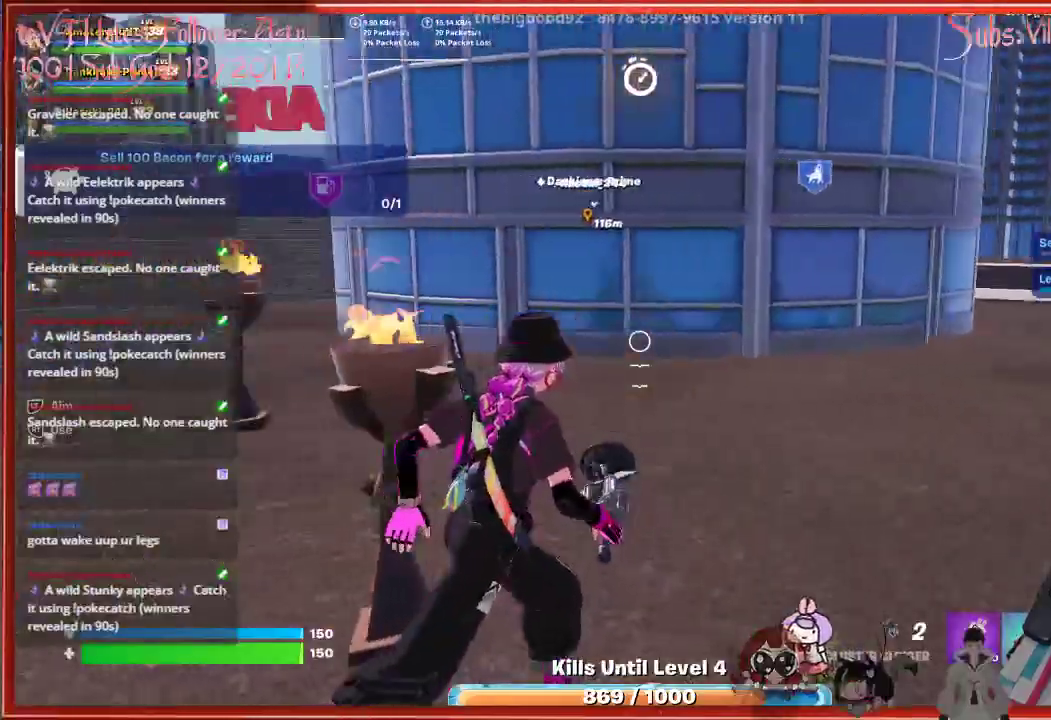
{"buttons": [], "left_stick": "up", "right_stick": "left", "events": [[500, "left_stick", "up"]]}
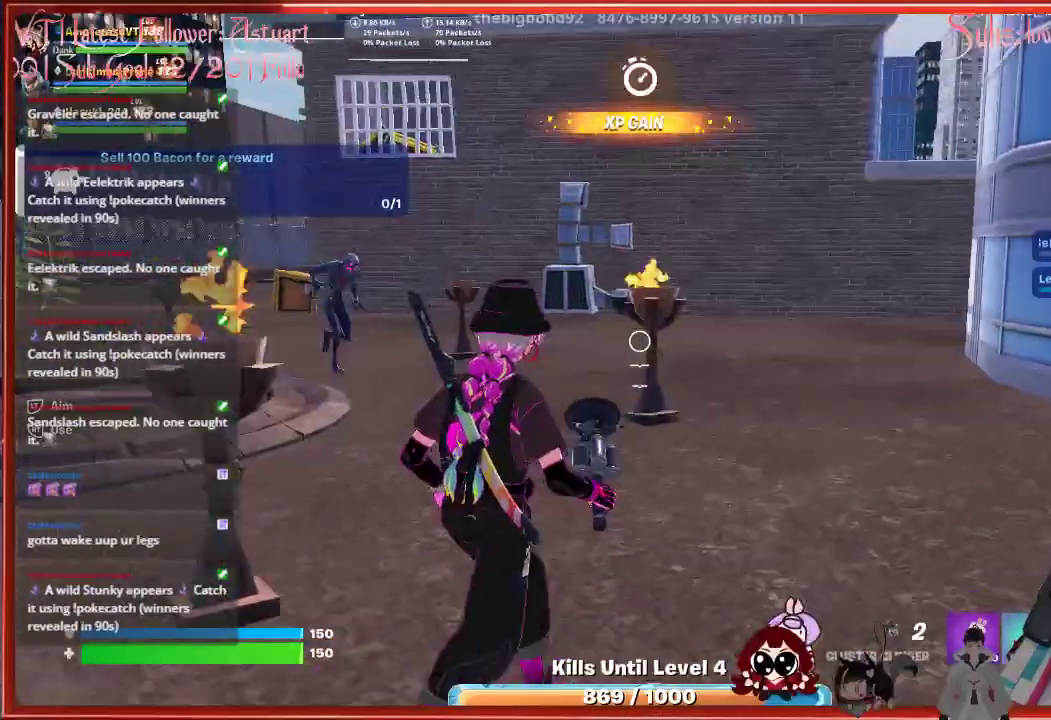
{"buttons": ["L3"], "left_stick": "up", "right_stick": "left", "events": [[350, "L3", "down"]]}
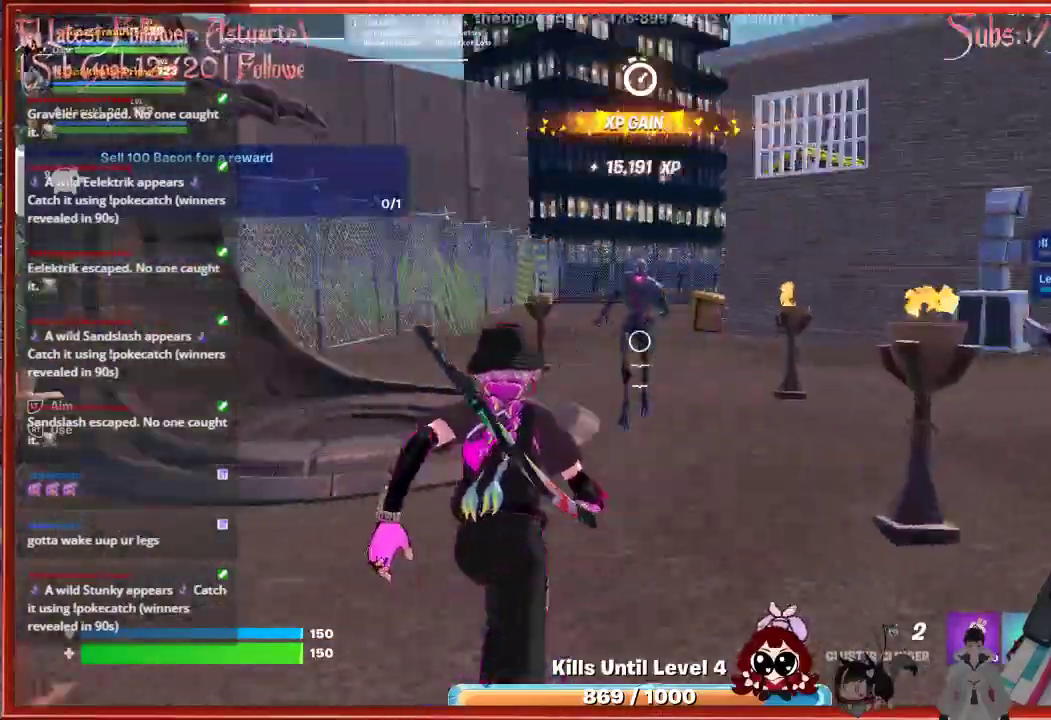
{"buttons": [], "left_stick": "up", "right_stick": "center", "events": [[50, "L3", "up"], [67, "right_stick", "center"]]}
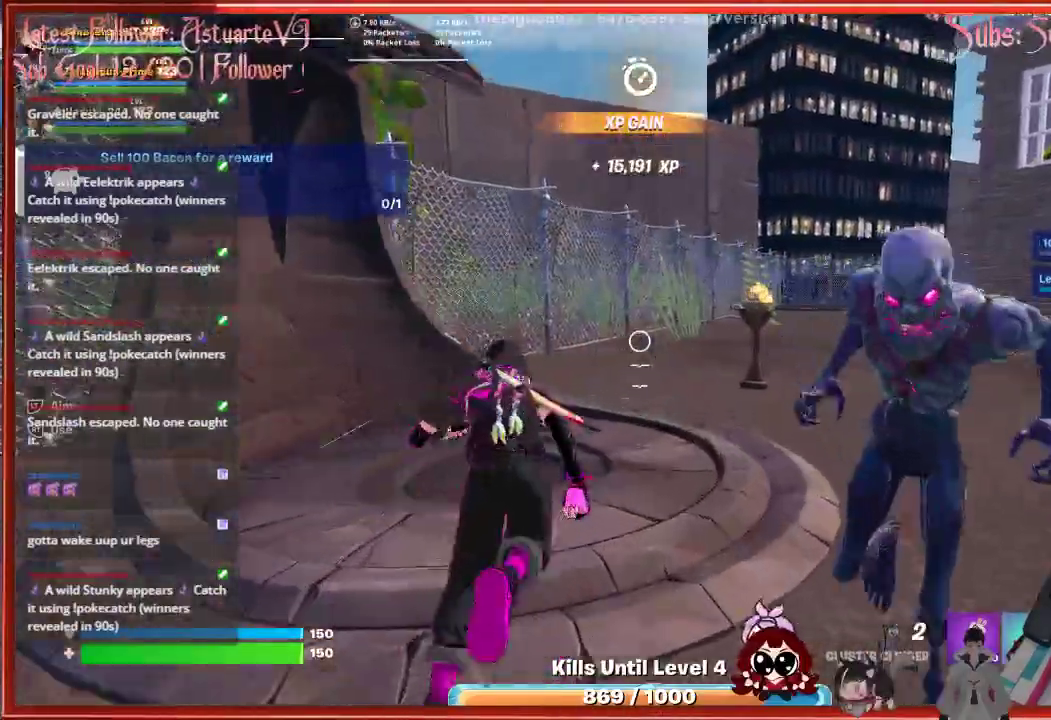
{"buttons": [], "left_stick": "up", "right_stick": "center", "events": []}
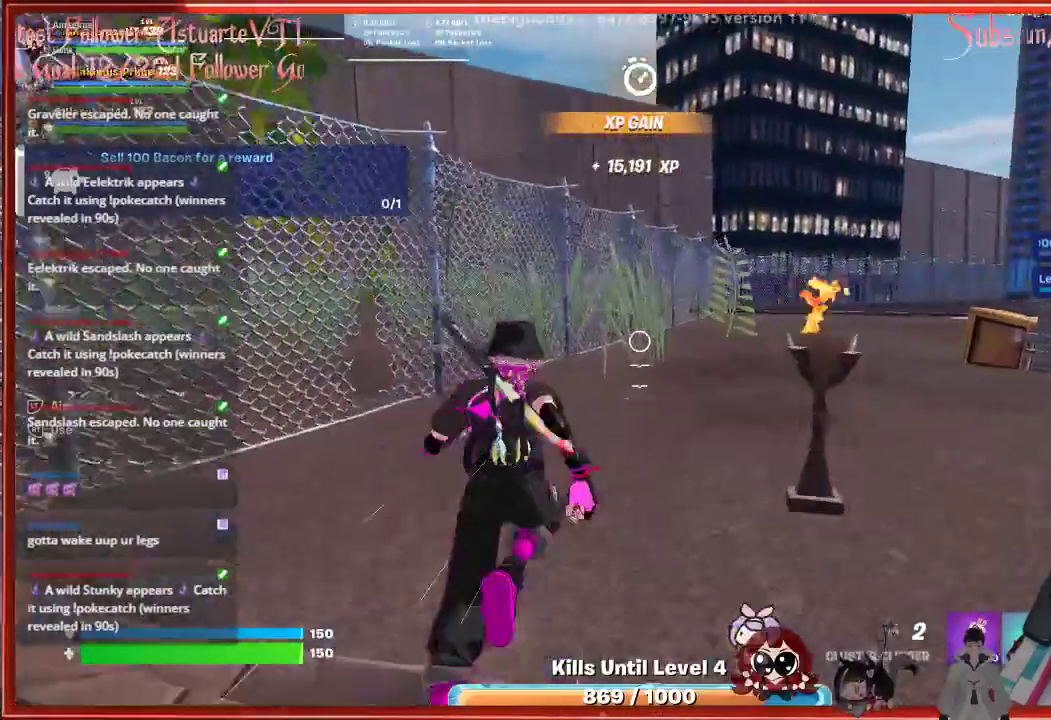
{"buttons": [], "left_stick": "up", "right_stick": "right", "events": [[267, "right_stick", "right"]]}
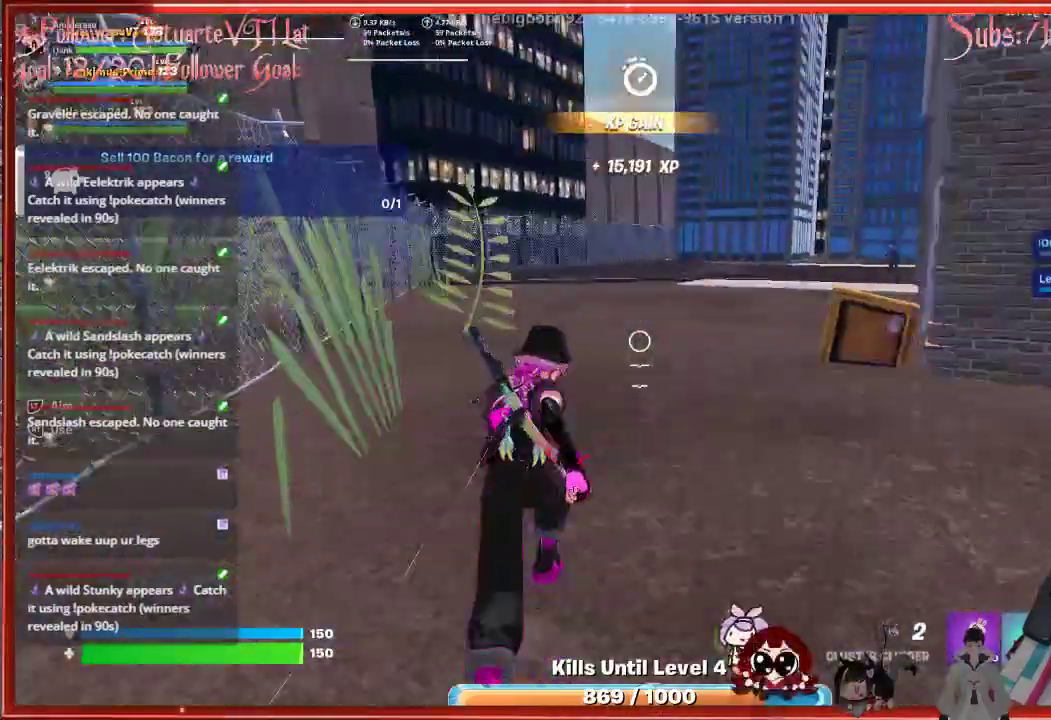
{"buttons": [], "left_stick": "up", "right_stick": "center", "events": [[367, "right_stick", "center"]]}
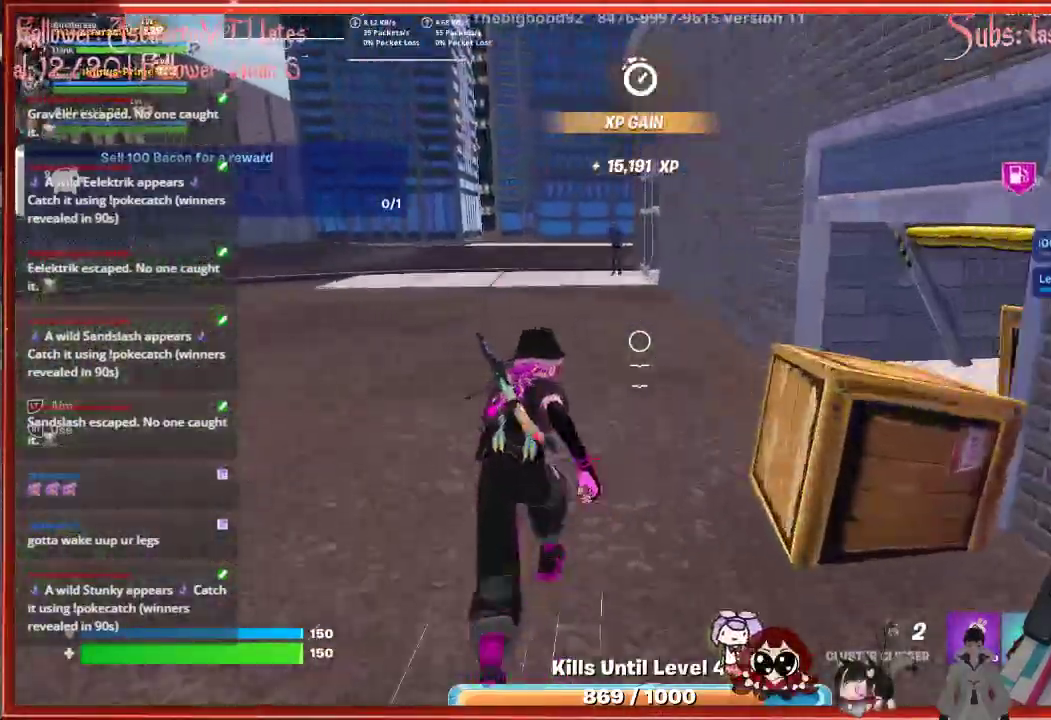
{"buttons": [], "left_stick": "up", "right_stick": "center", "events": []}
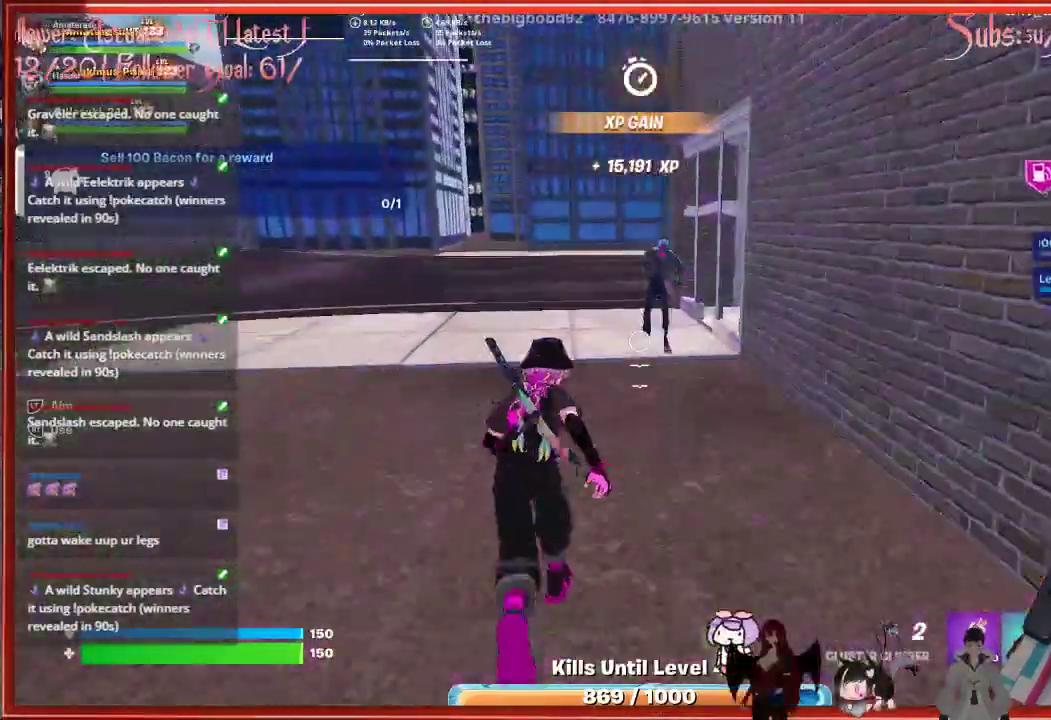
{"buttons": [], "left_stick": "up", "right_stick": "center", "events": []}
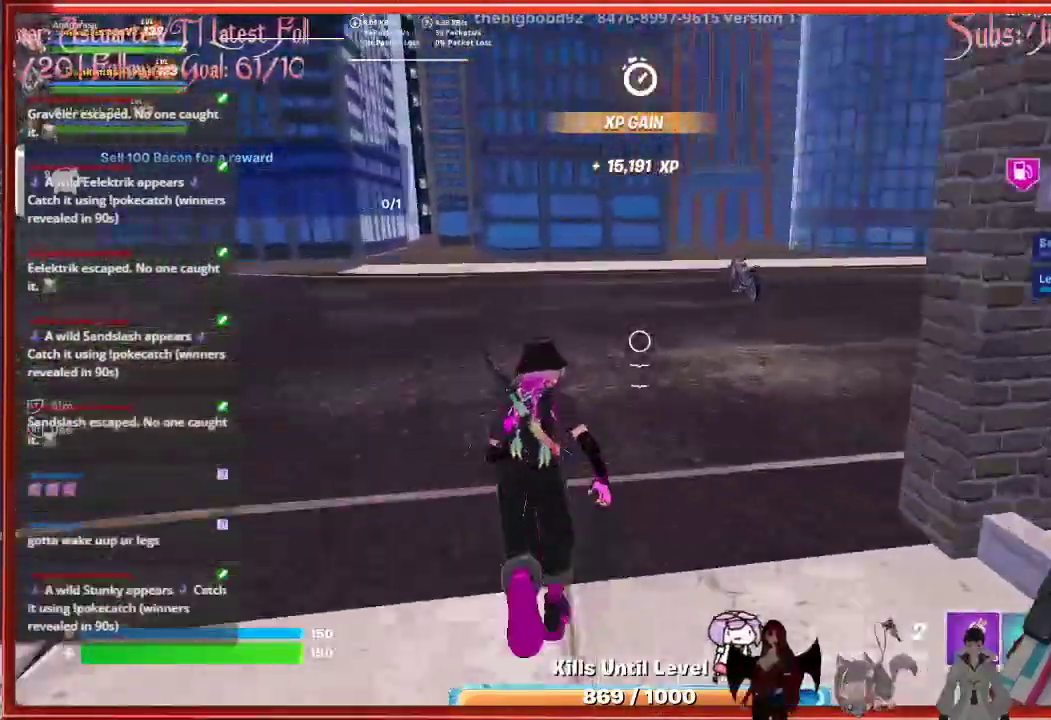
{"buttons": [], "left_stick": "up", "right_stick": "right", "events": [[117, "right_stick", "right"]]}